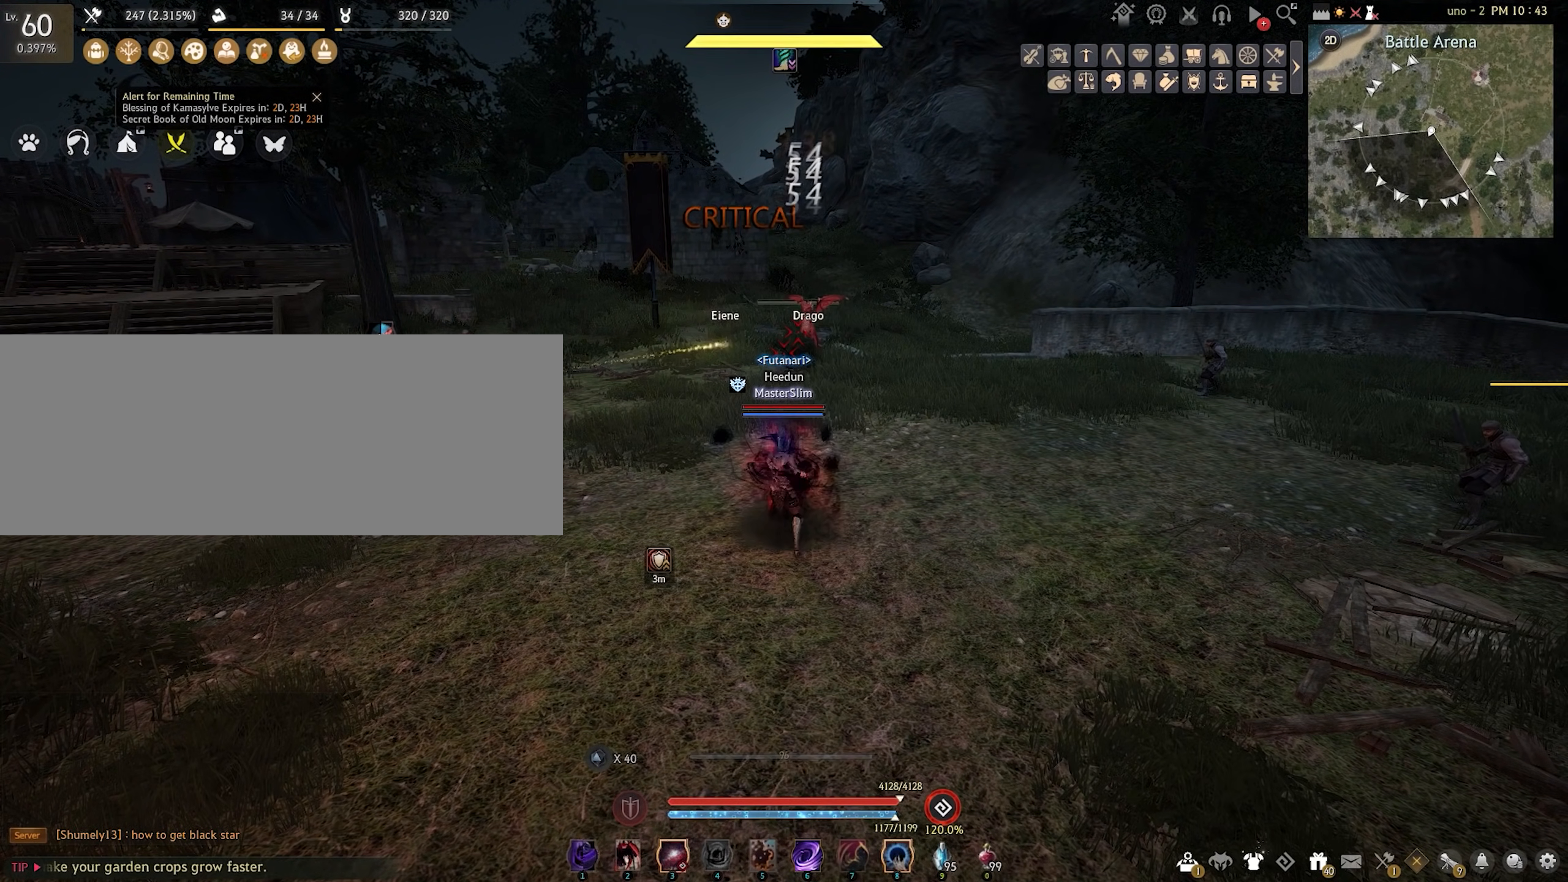
Gameplay with keyboard and mouse; each line is a JSON object with the keys and mouse buttons held at the frame after it. "events" lists presses ("down") and releases ("up") of "a", "c", "d", "e", "f", "f1", "q", "s", "shift", "space", "w", "x", "z", "mouse_left" and "mouse_right" between this image and that frame as [ms after this image, input, new state], when the widget could be followed in between. "mouse_left", "mouse_right" = the "left", "right" buttons of the "mouse" list. No other keys are recorded. Mouse movement is not recorded.
{"keys": [], "mouse": [], "events": [[33, "c", "down"], [333, "c", "up"]]}
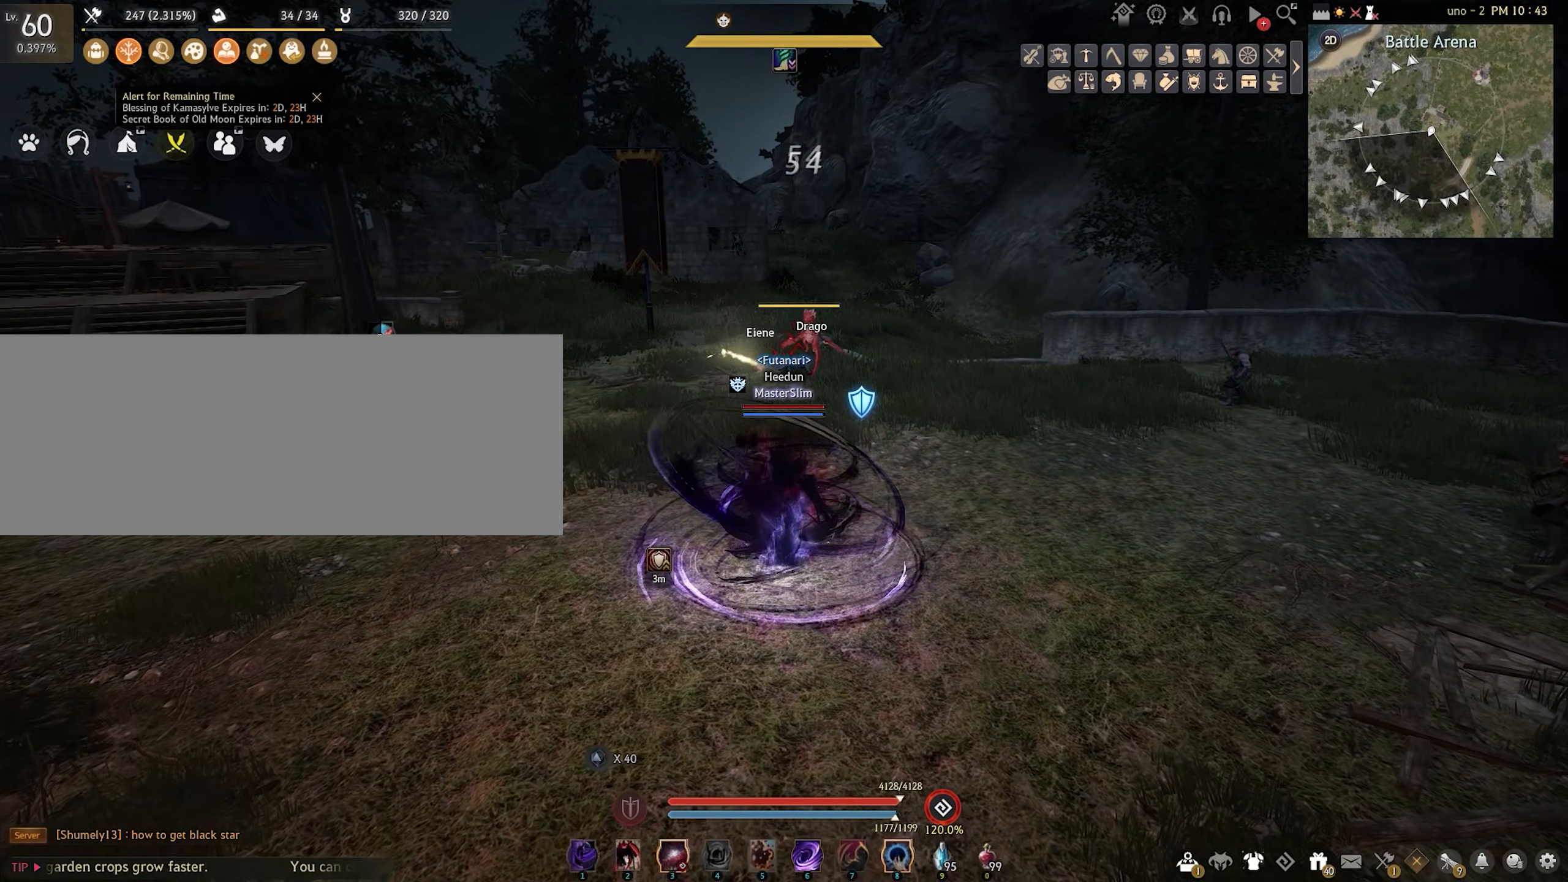
{"keys": ["c"], "mouse": [], "events": [[467, "c", "down"]]}
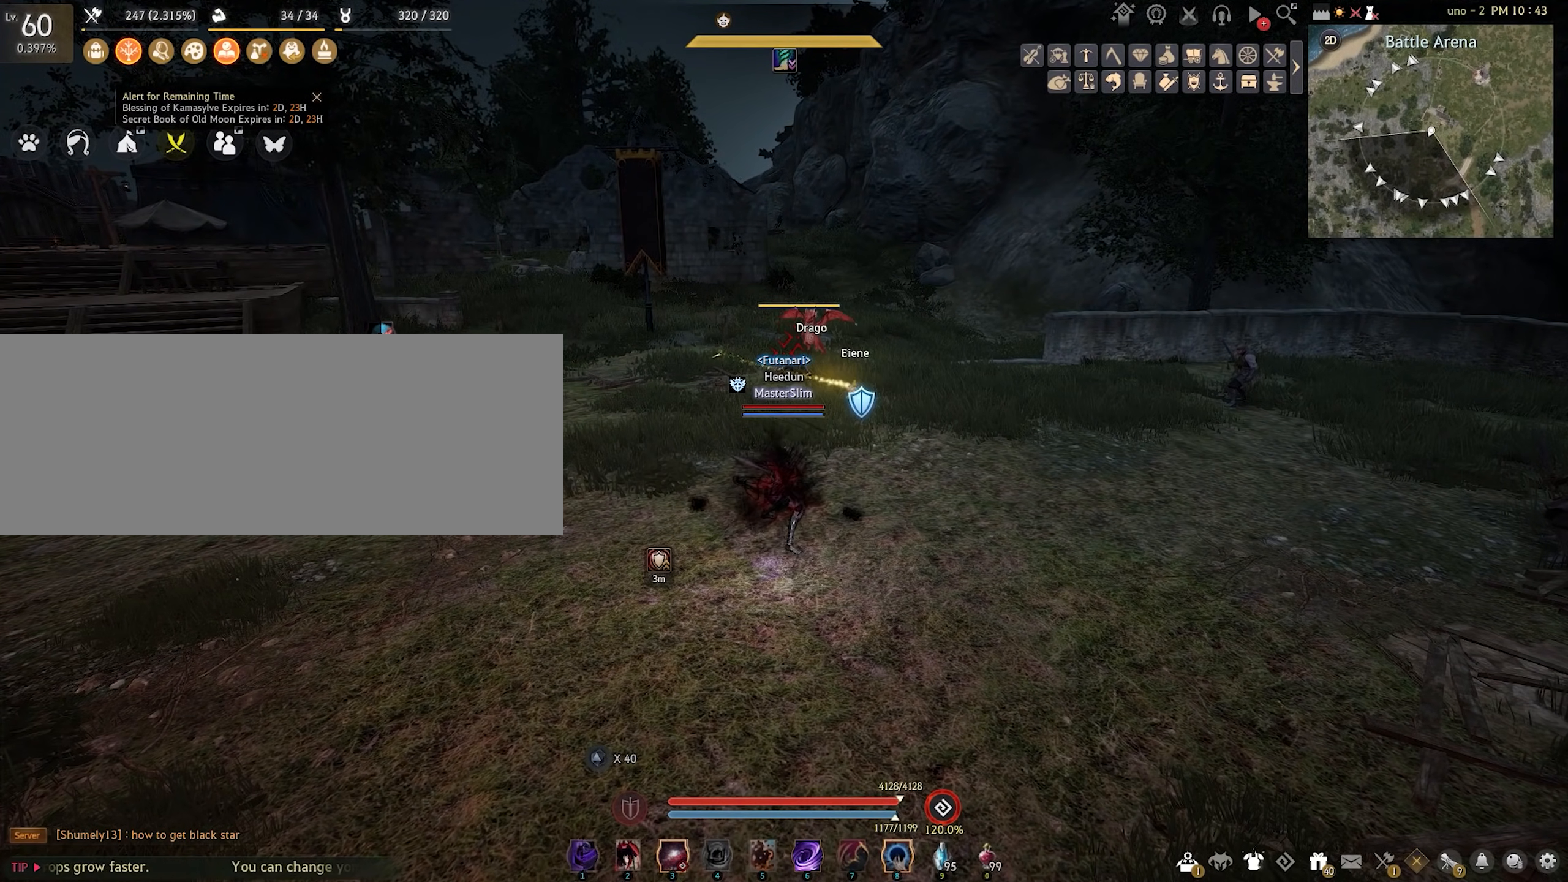
{"keys": [], "mouse": [], "events": [[233, "c", "up"]]}
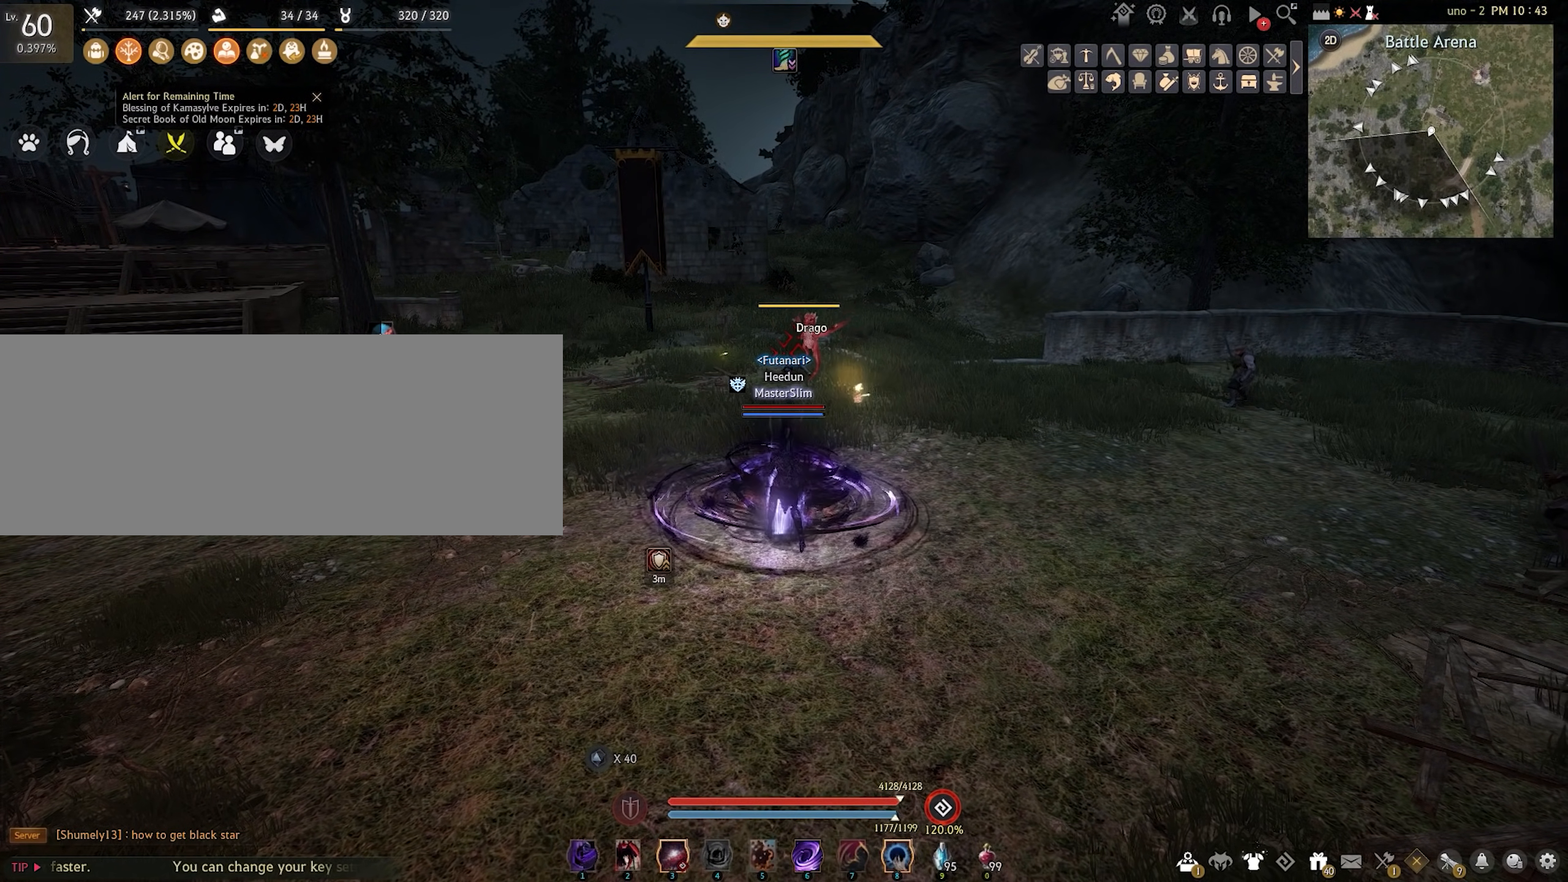
{"keys": ["s"], "mouse": [], "events": [[100, "a", "down"], [400, "s", "down"], [467, "a", "up"]]}
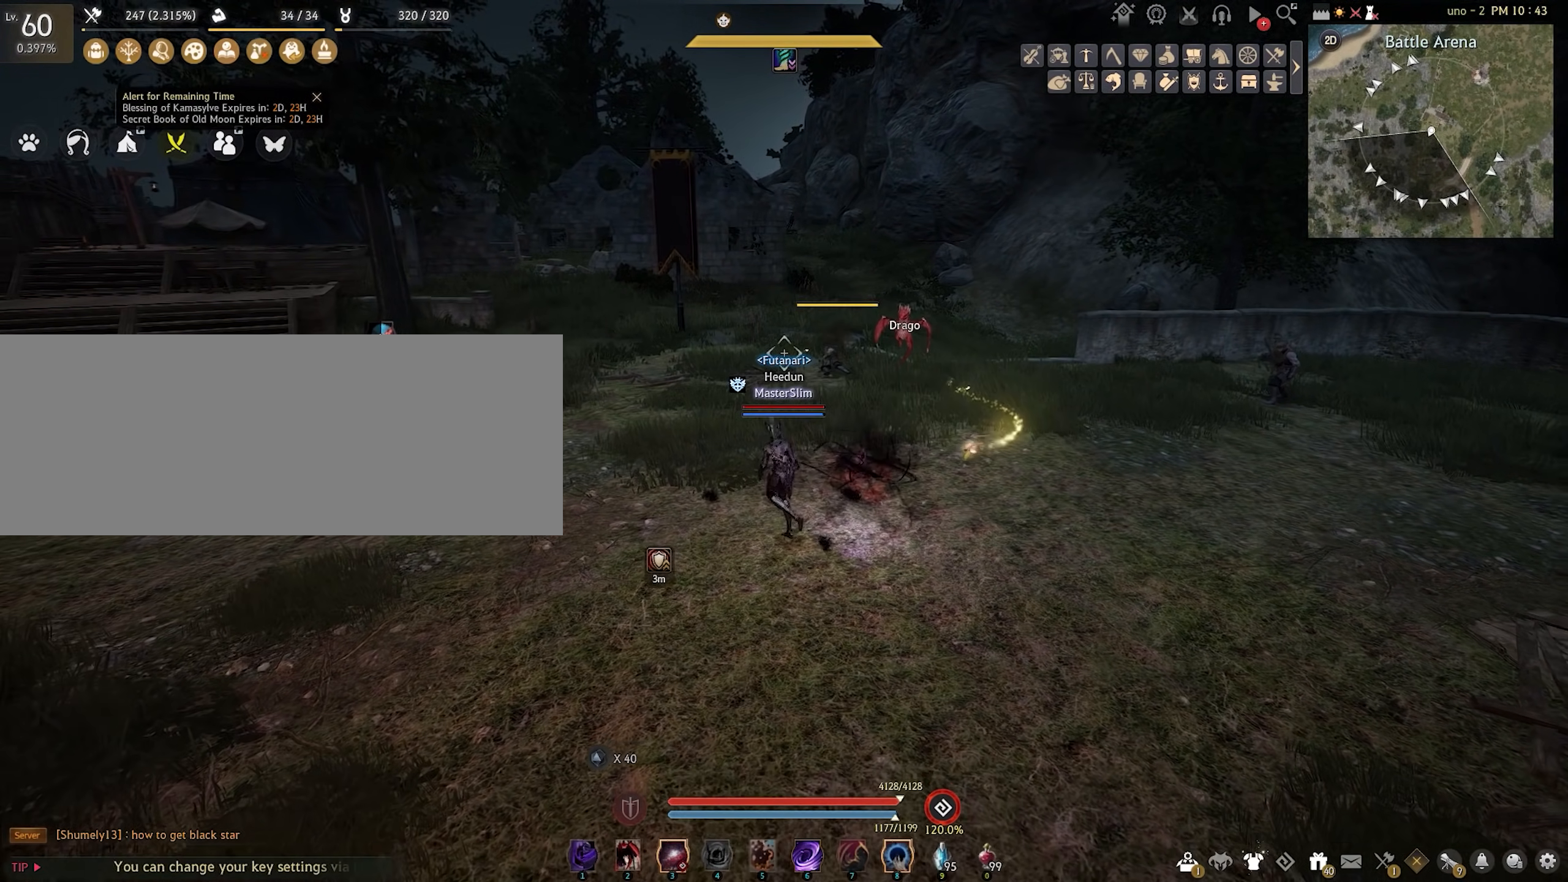
{"keys": ["shift"], "mouse": [], "events": [[233, "s", "up"], [300, "shift", "down"]]}
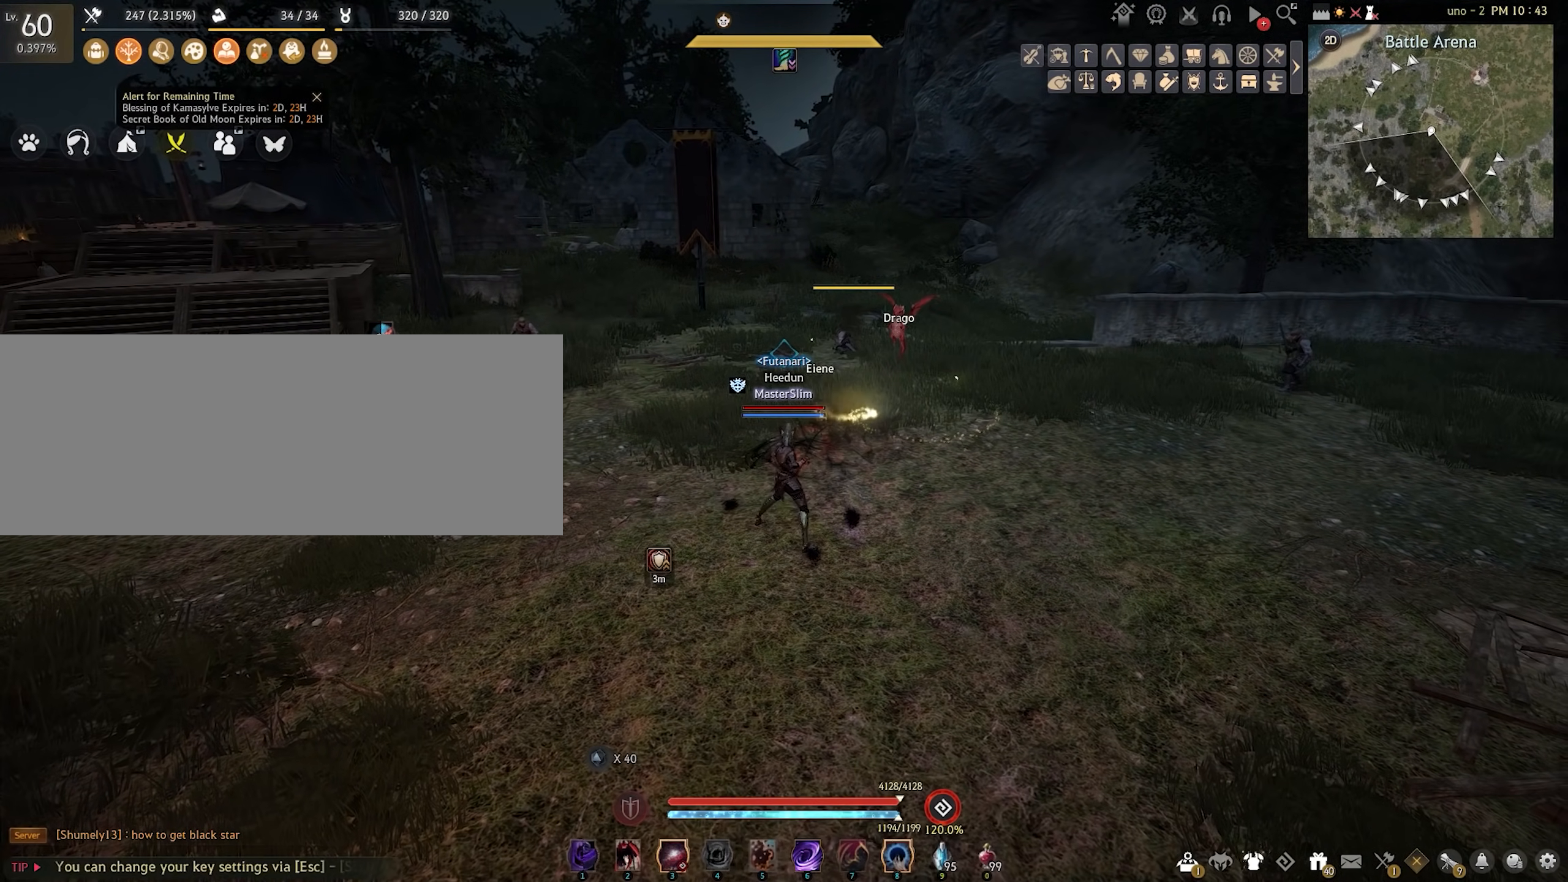
{"keys": ["shift"], "mouse": [], "events": [[33, "q", "down"], [133, "q", "up"], [167, "q", "down"], [400, "q", "up"]]}
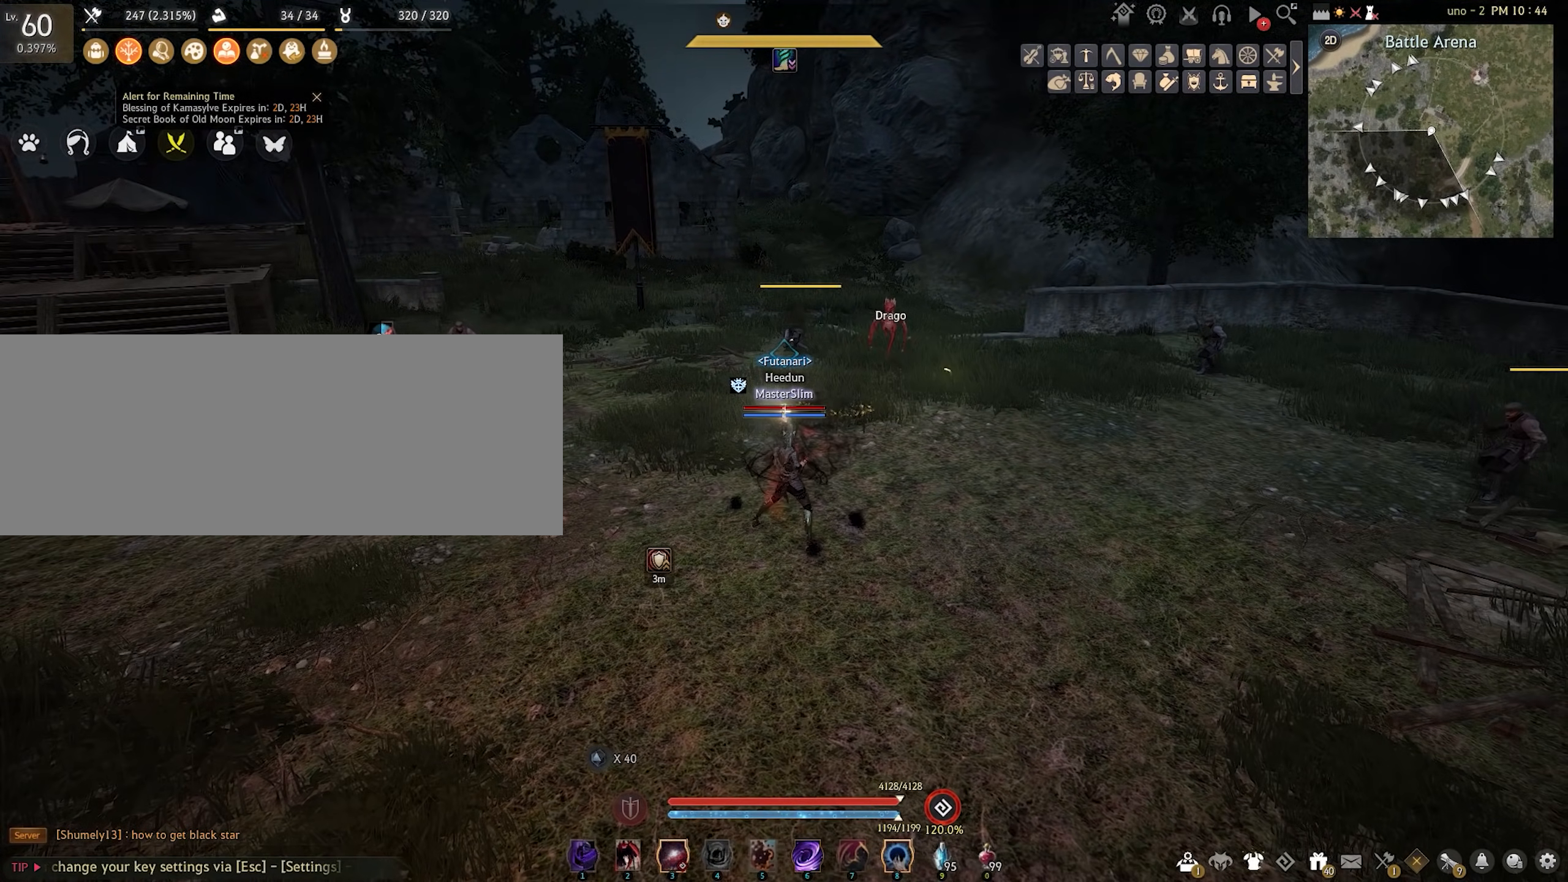
{"keys": ["shift"], "mouse": [], "events": []}
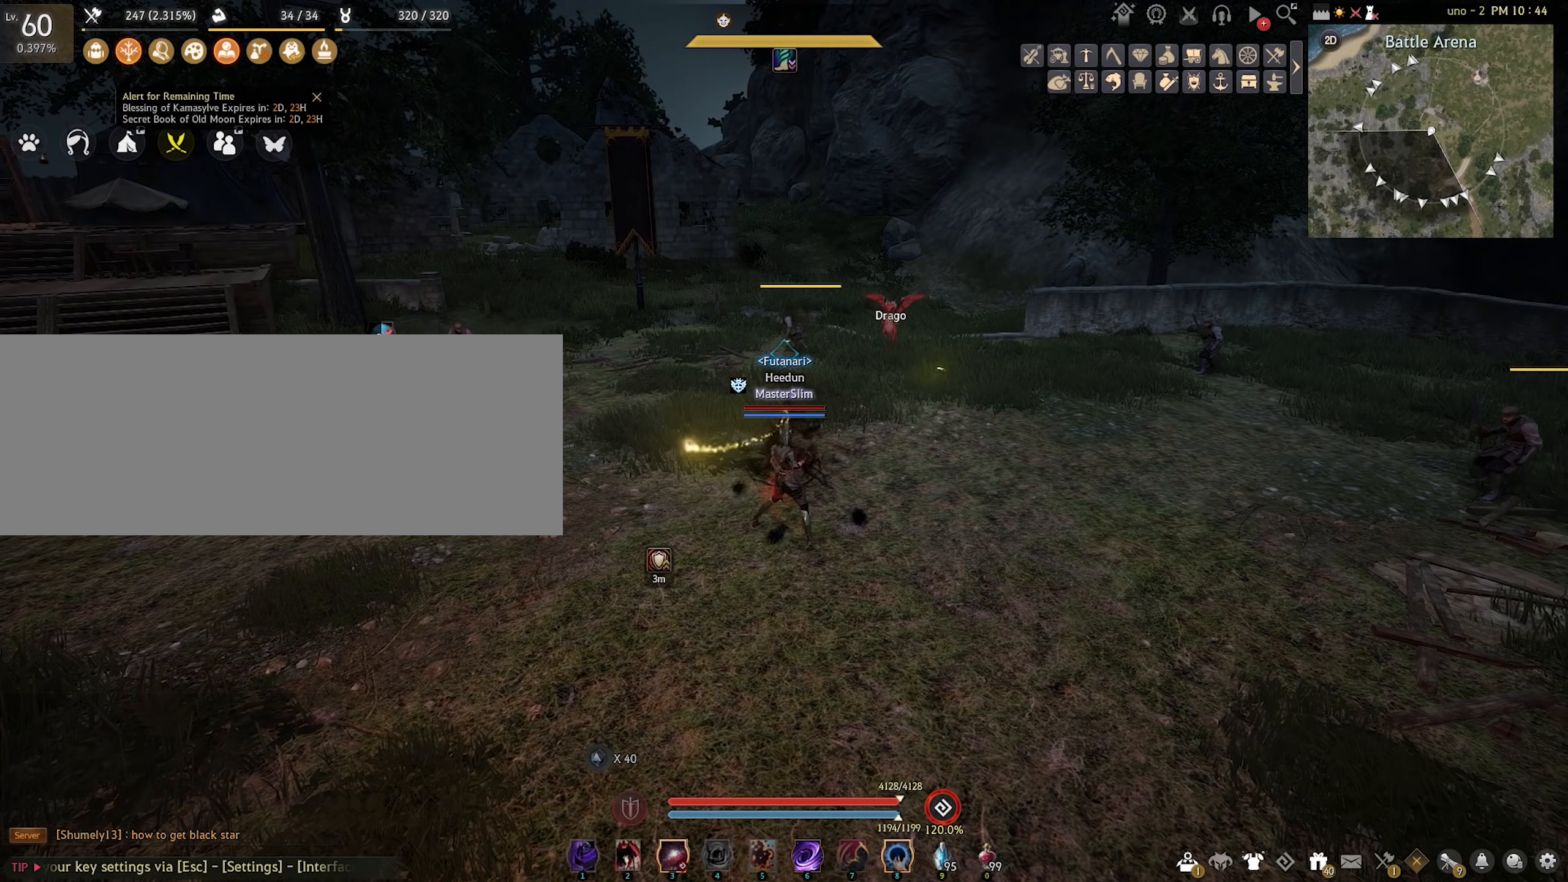
{"keys": ["shift"], "mouse": [], "events": []}
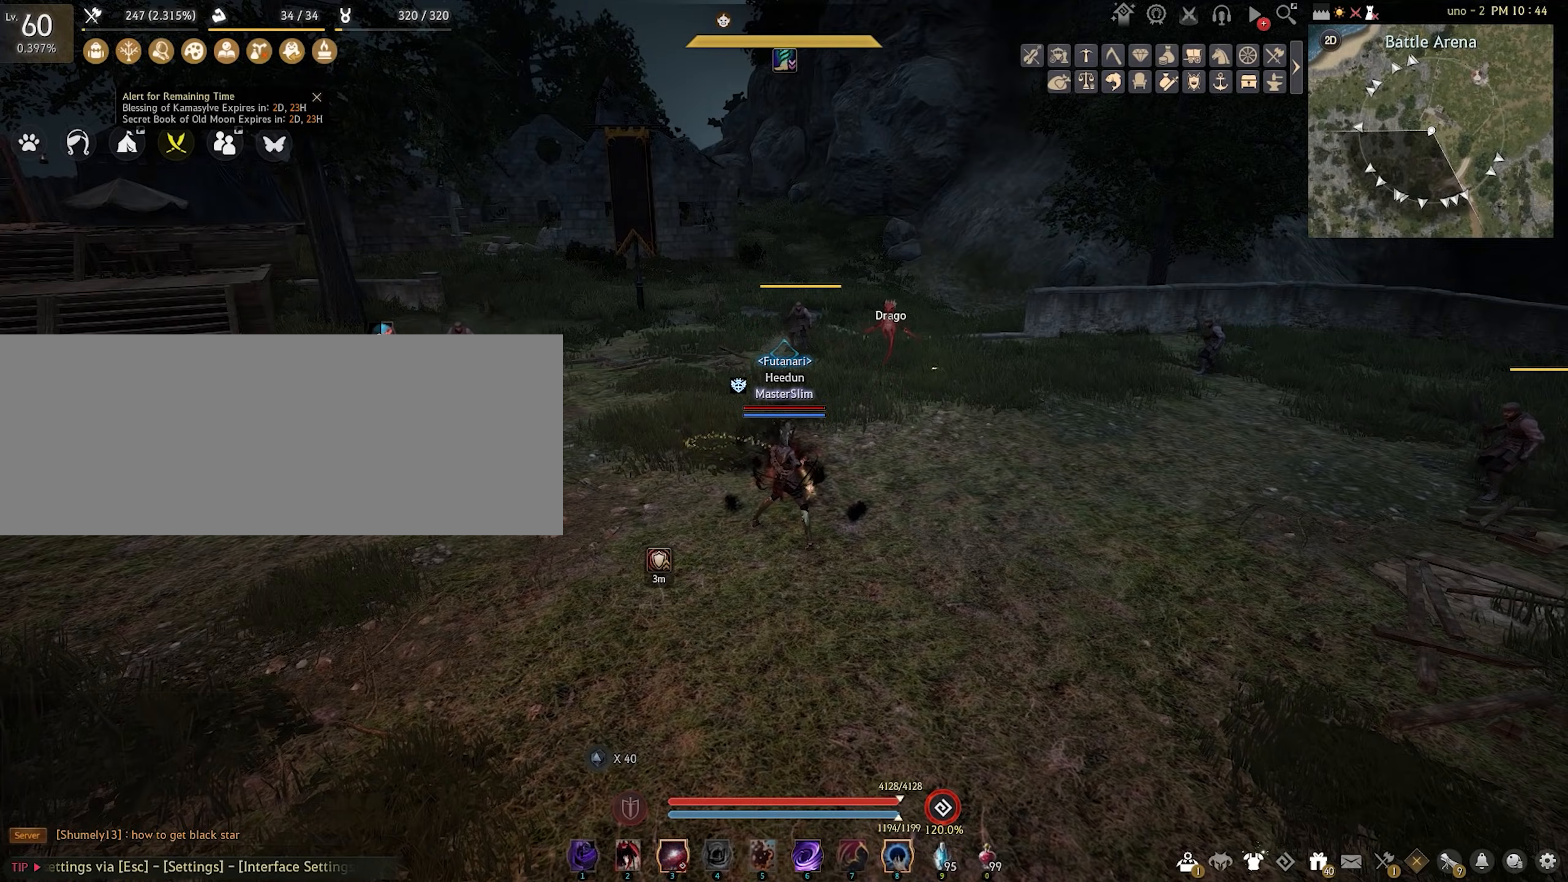
{"keys": ["d", "w"], "mouse": [], "events": [[167, "shift", "up"], [333, "d", "down"], [467, "w", "down"]]}
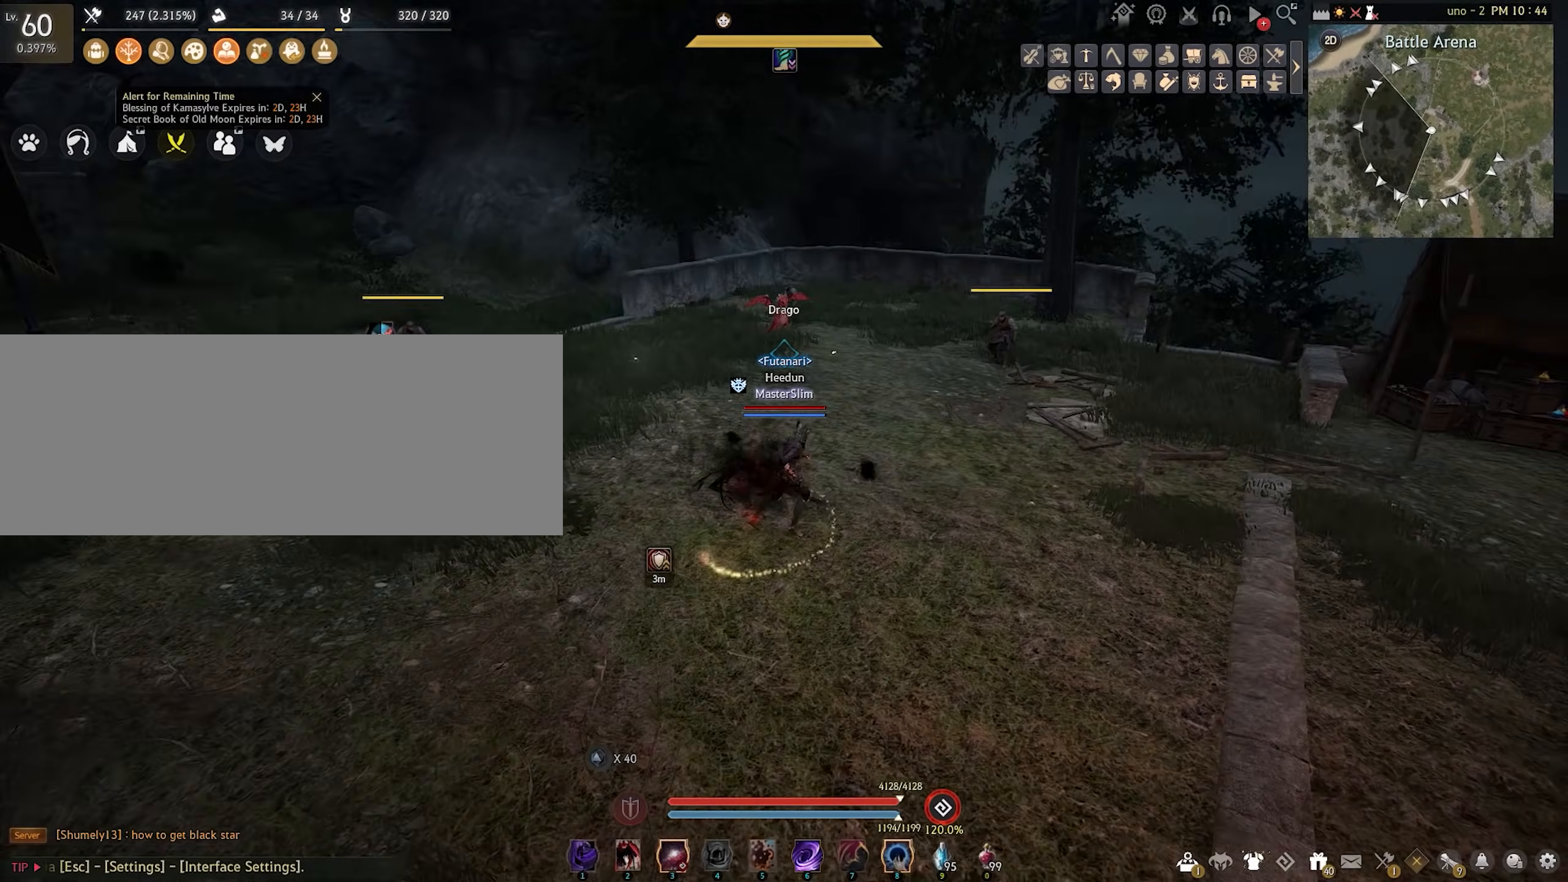
{"keys": [], "mouse": [], "events": [[133, "d", "up"], [333, "w", "up"]]}
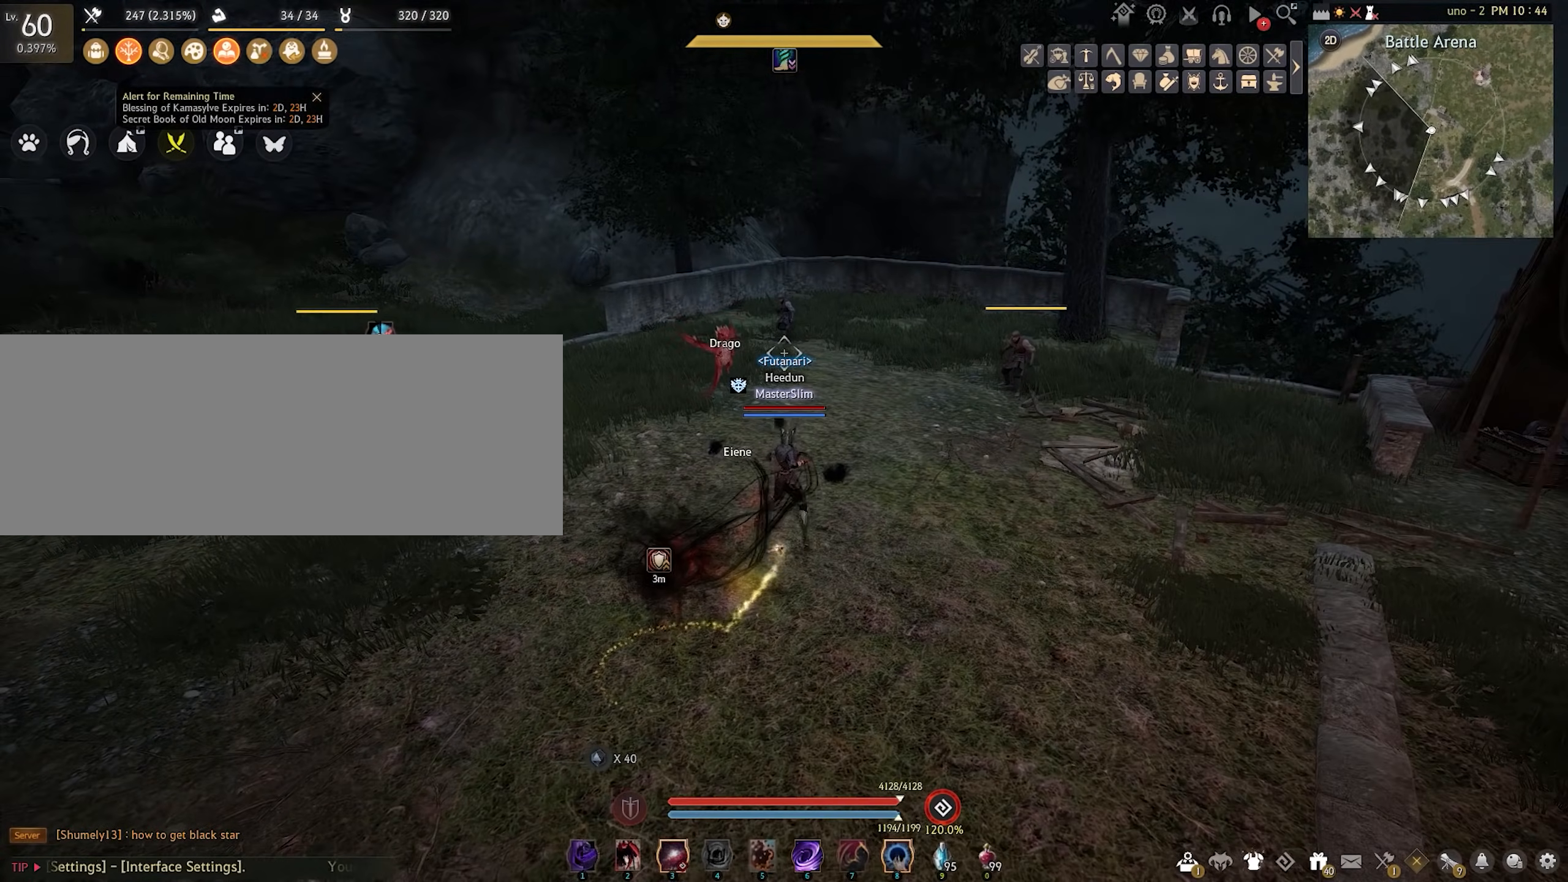
{"keys": ["shift"], "mouse": [], "events": [[67, "shift", "down"]]}
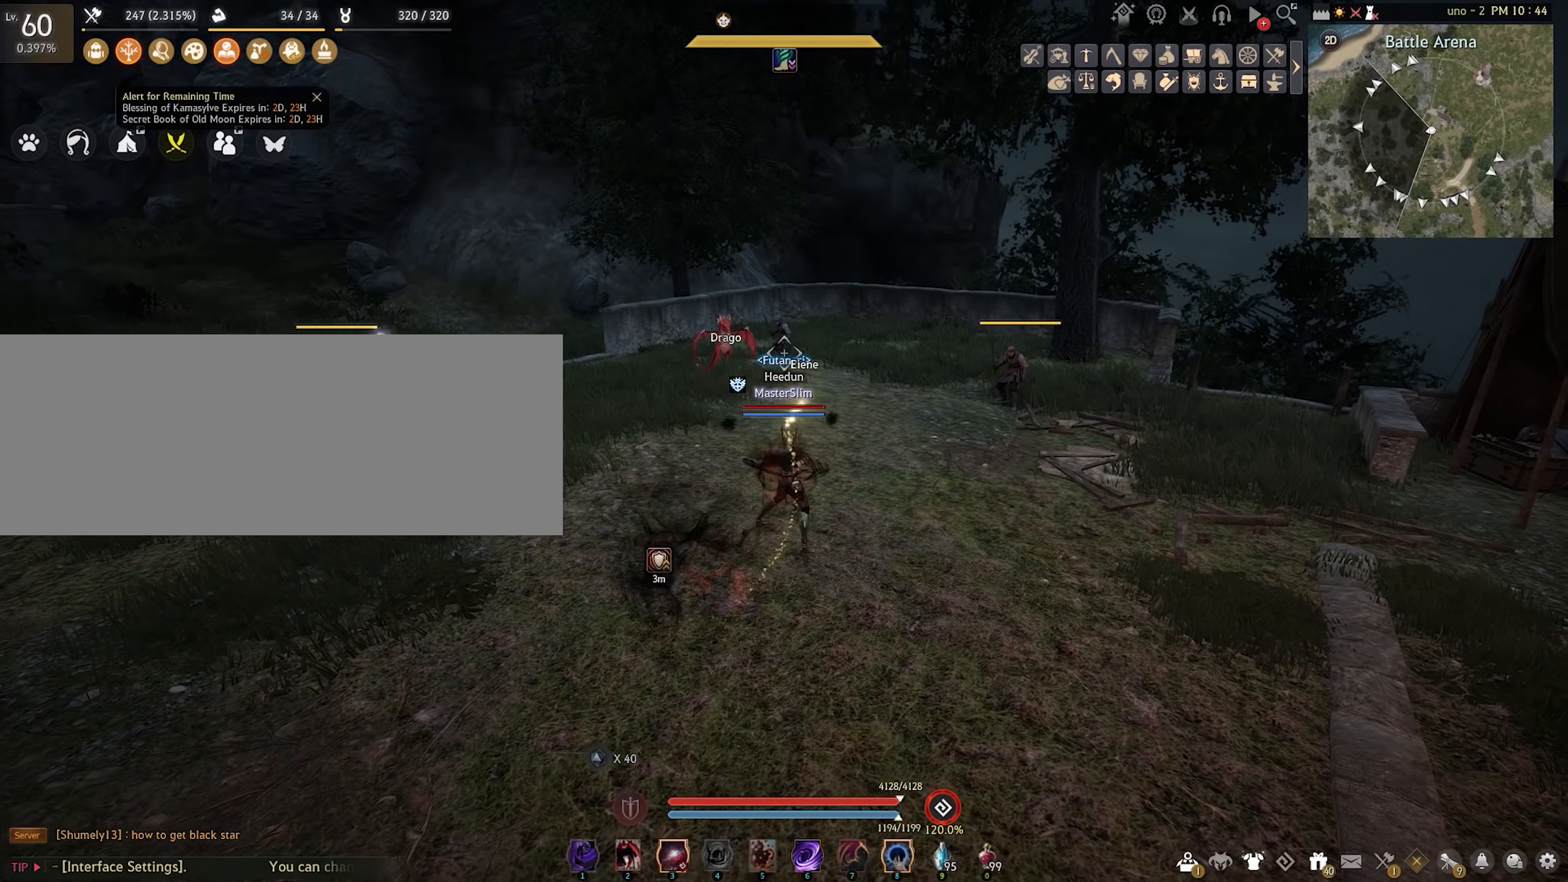
{"keys": ["e", "shift"], "mouse": [], "events": [[467, "e", "down"]]}
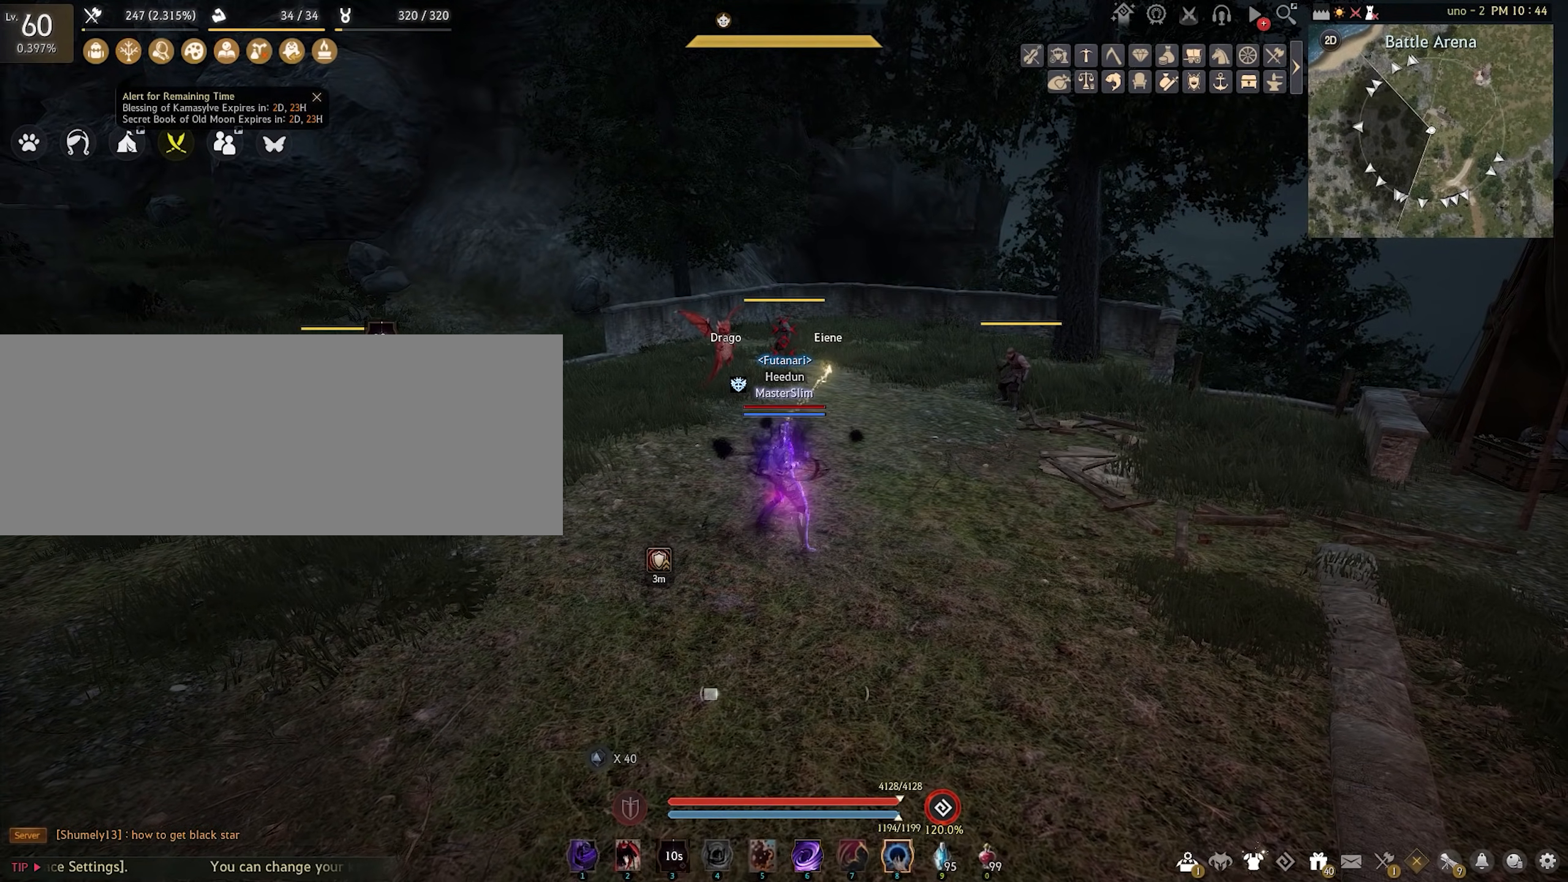
{"keys": ["shift", "z"], "mouse": [], "events": [[100, "mouse_right", "down"], [133, "e", "up"], [200, "mouse_right", "up"], [333, "z", "down"]]}
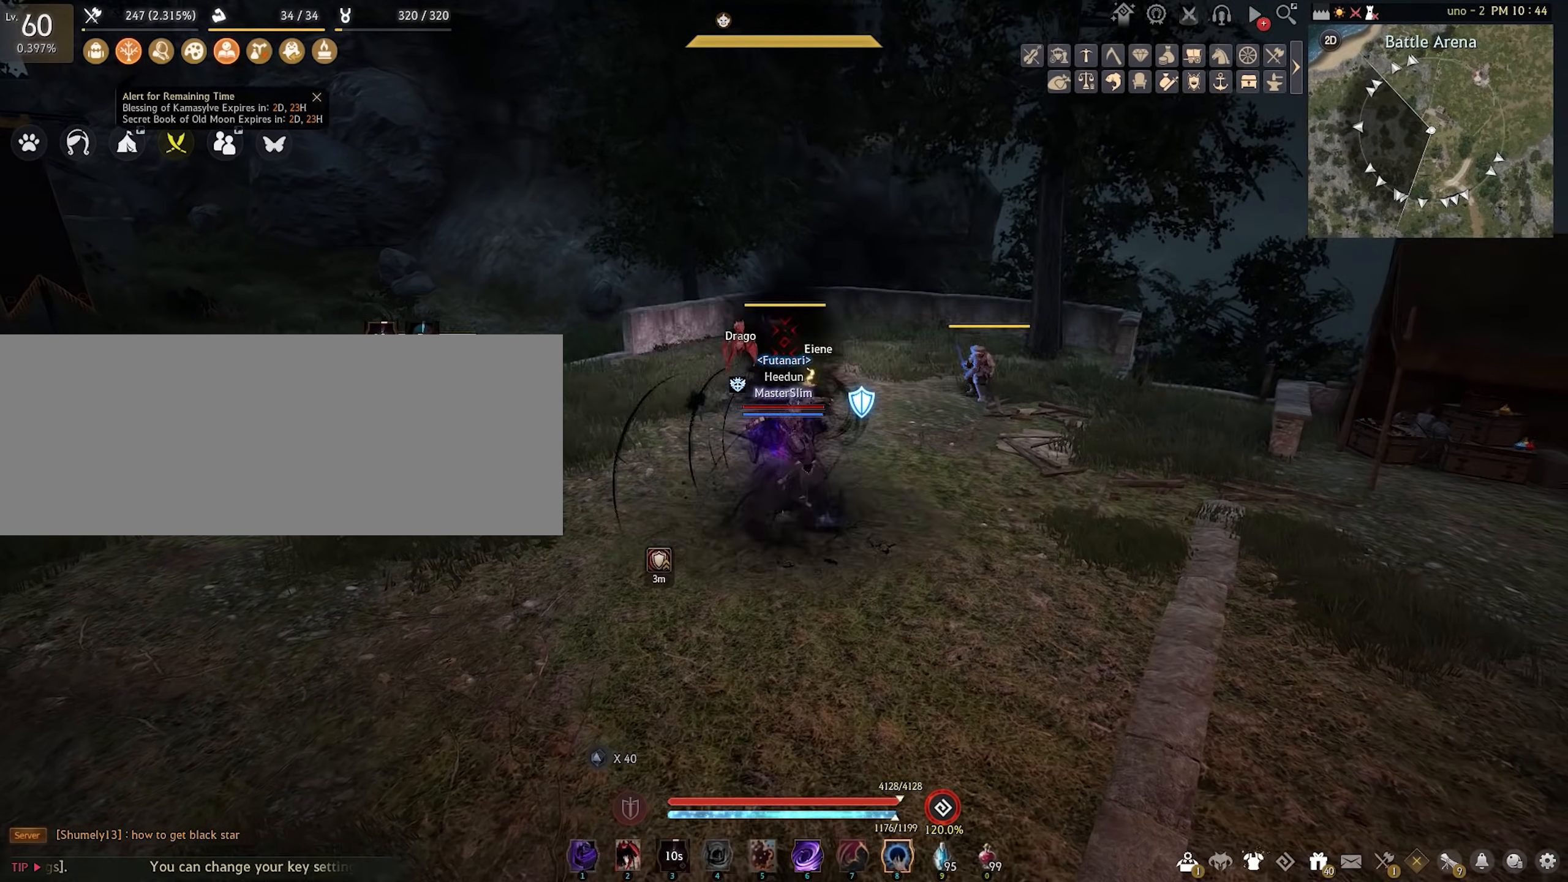
{"keys": ["shift"], "mouse": [], "events": [[333, "z", "up"]]}
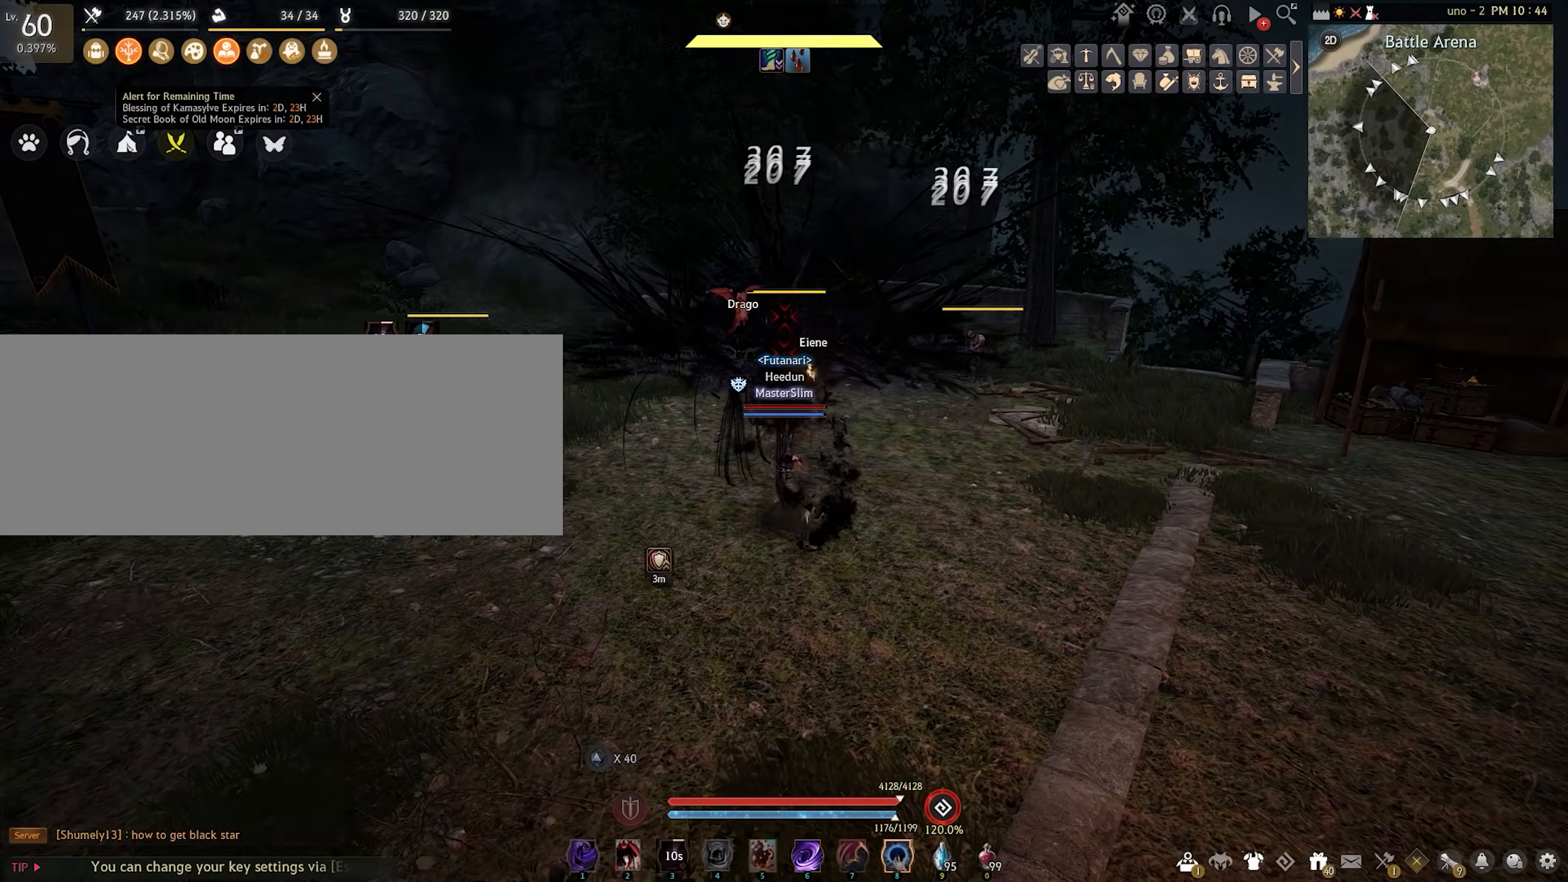
{"keys": ["shift"], "mouse": [], "events": []}
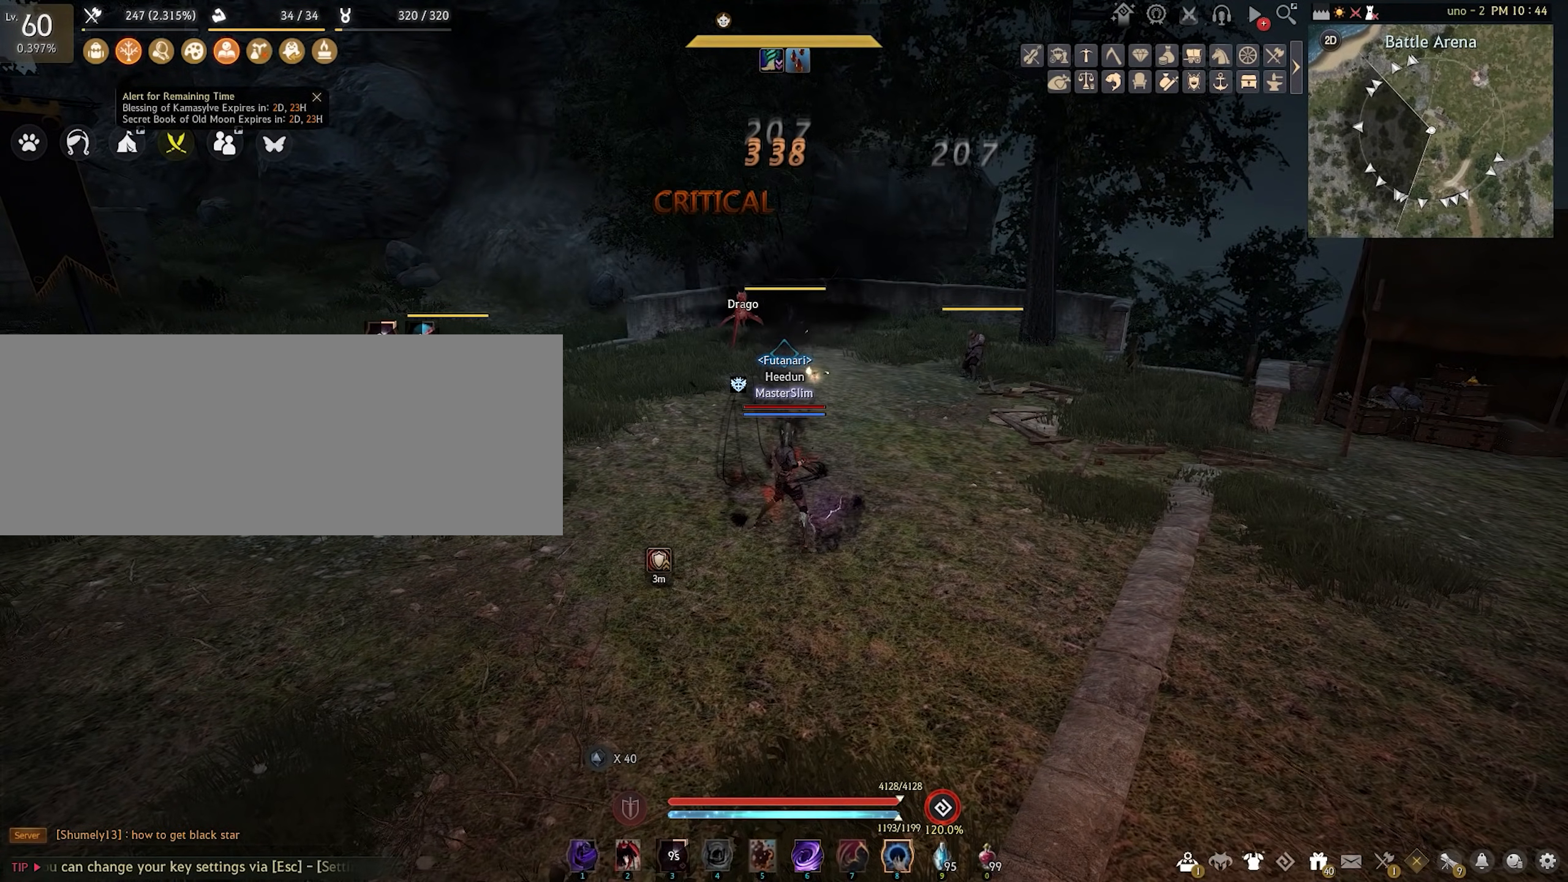
{"keys": ["w"], "mouse": [], "events": [[200, "shift", "up"], [367, "w", "down"]]}
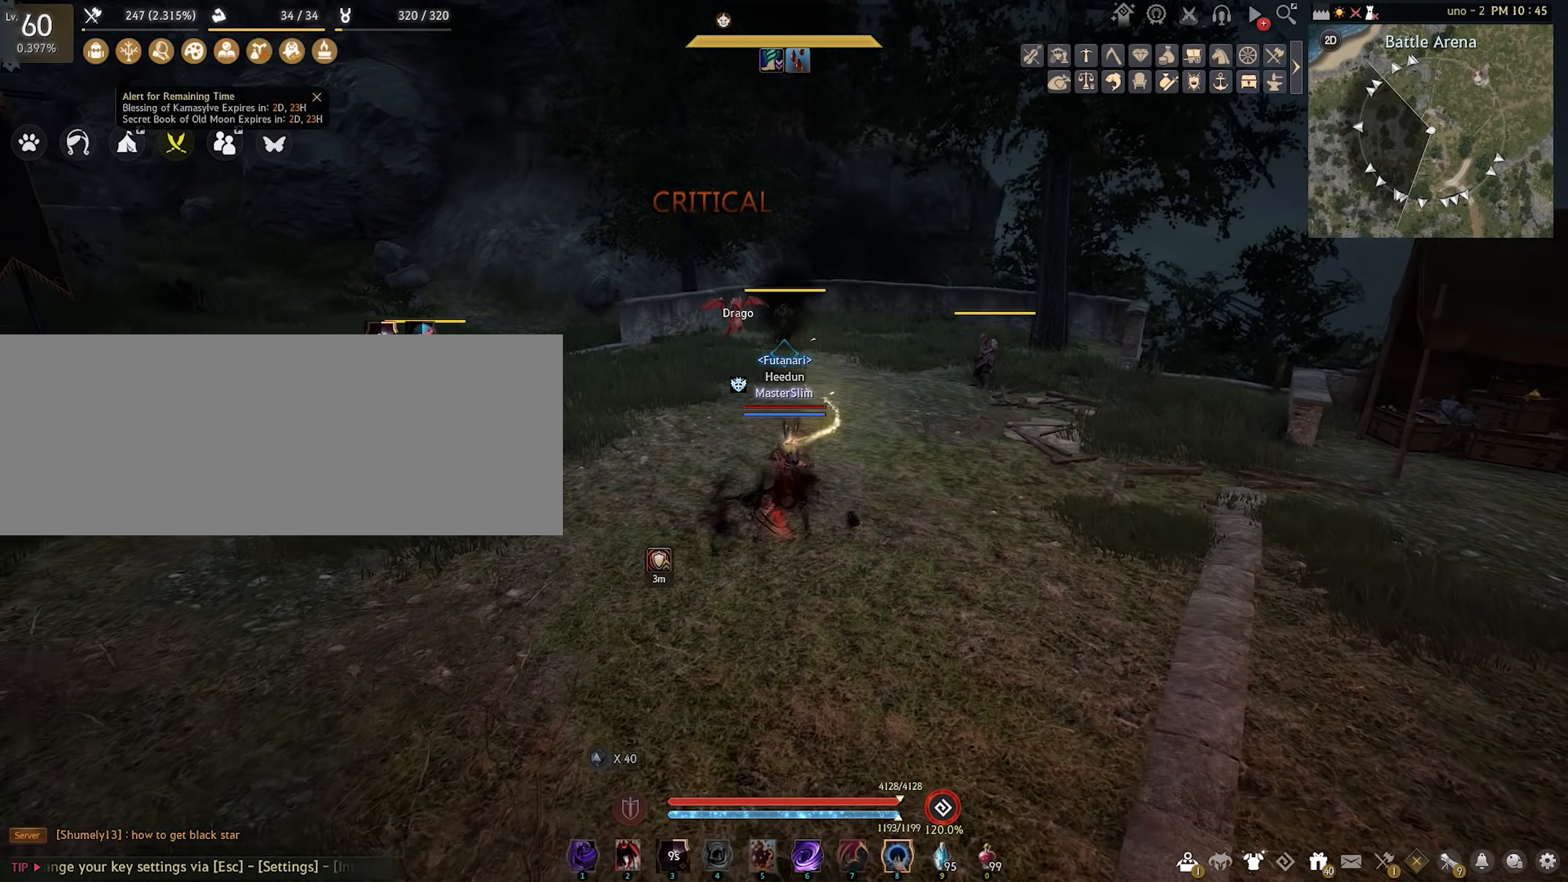
{"keys": [], "mouse": [], "events": [[400, "w", "up"]]}
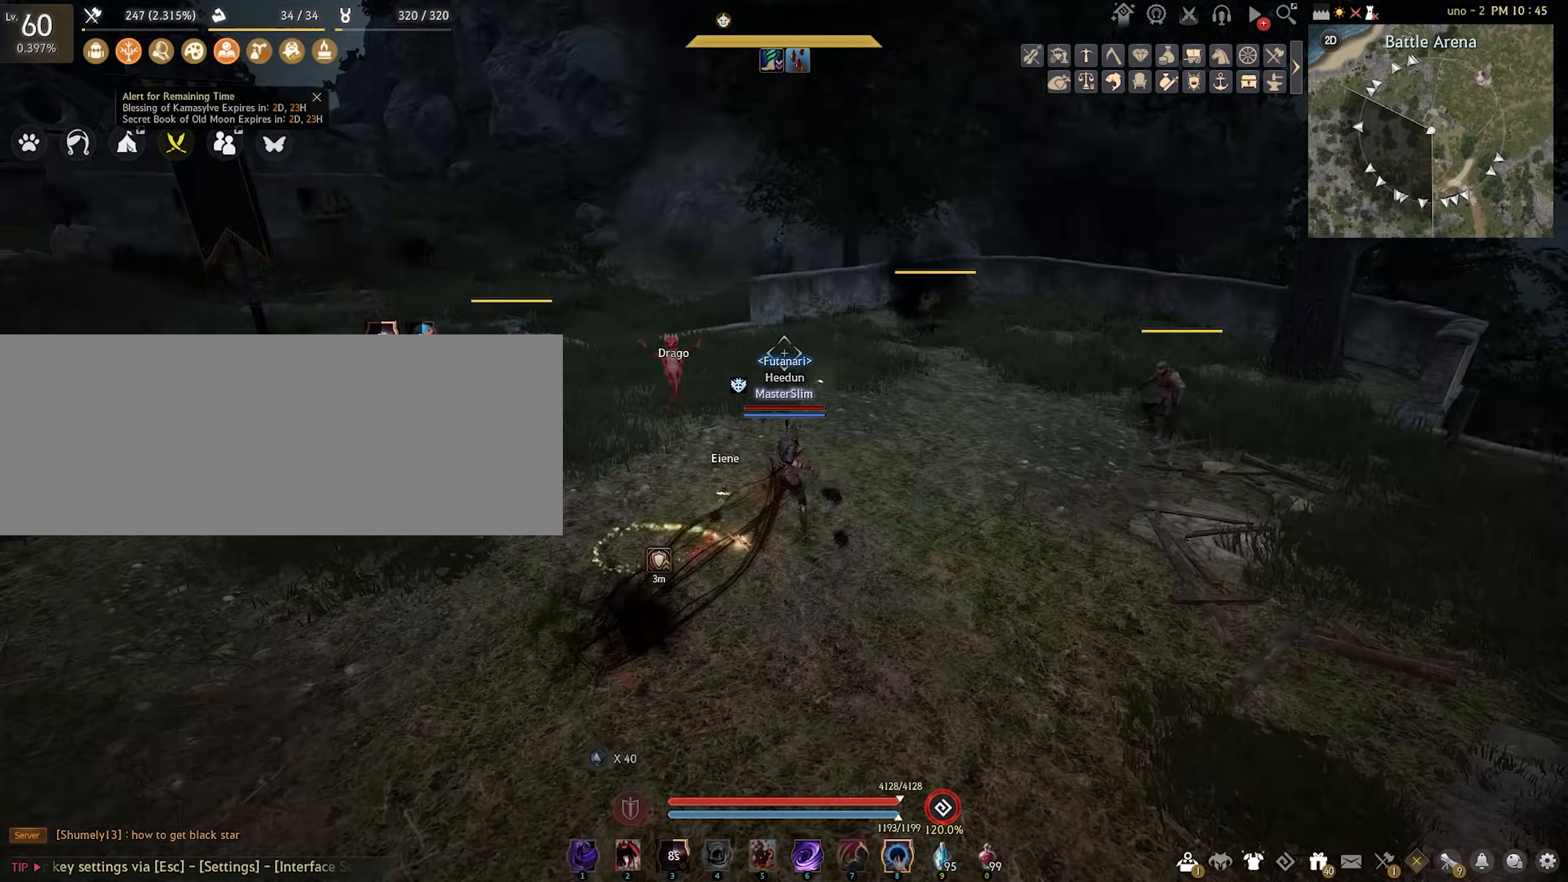
{"keys": ["a", "w"], "mouse": [], "events": [[33, "a", "down"], [133, "w", "down"]]}
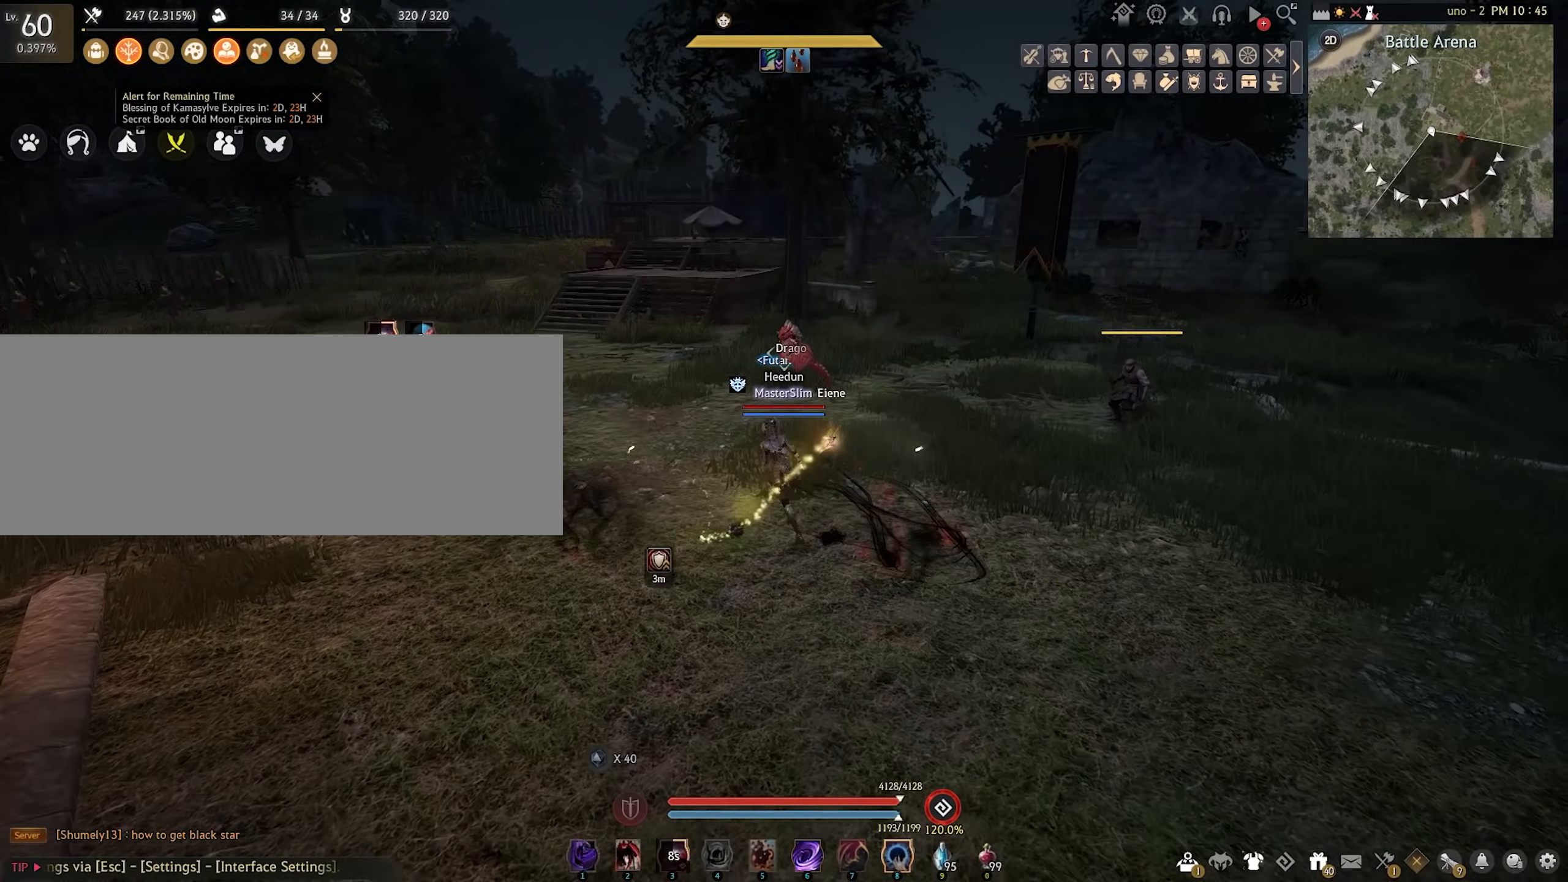
{"keys": ["a", "w"], "mouse": [], "events": []}
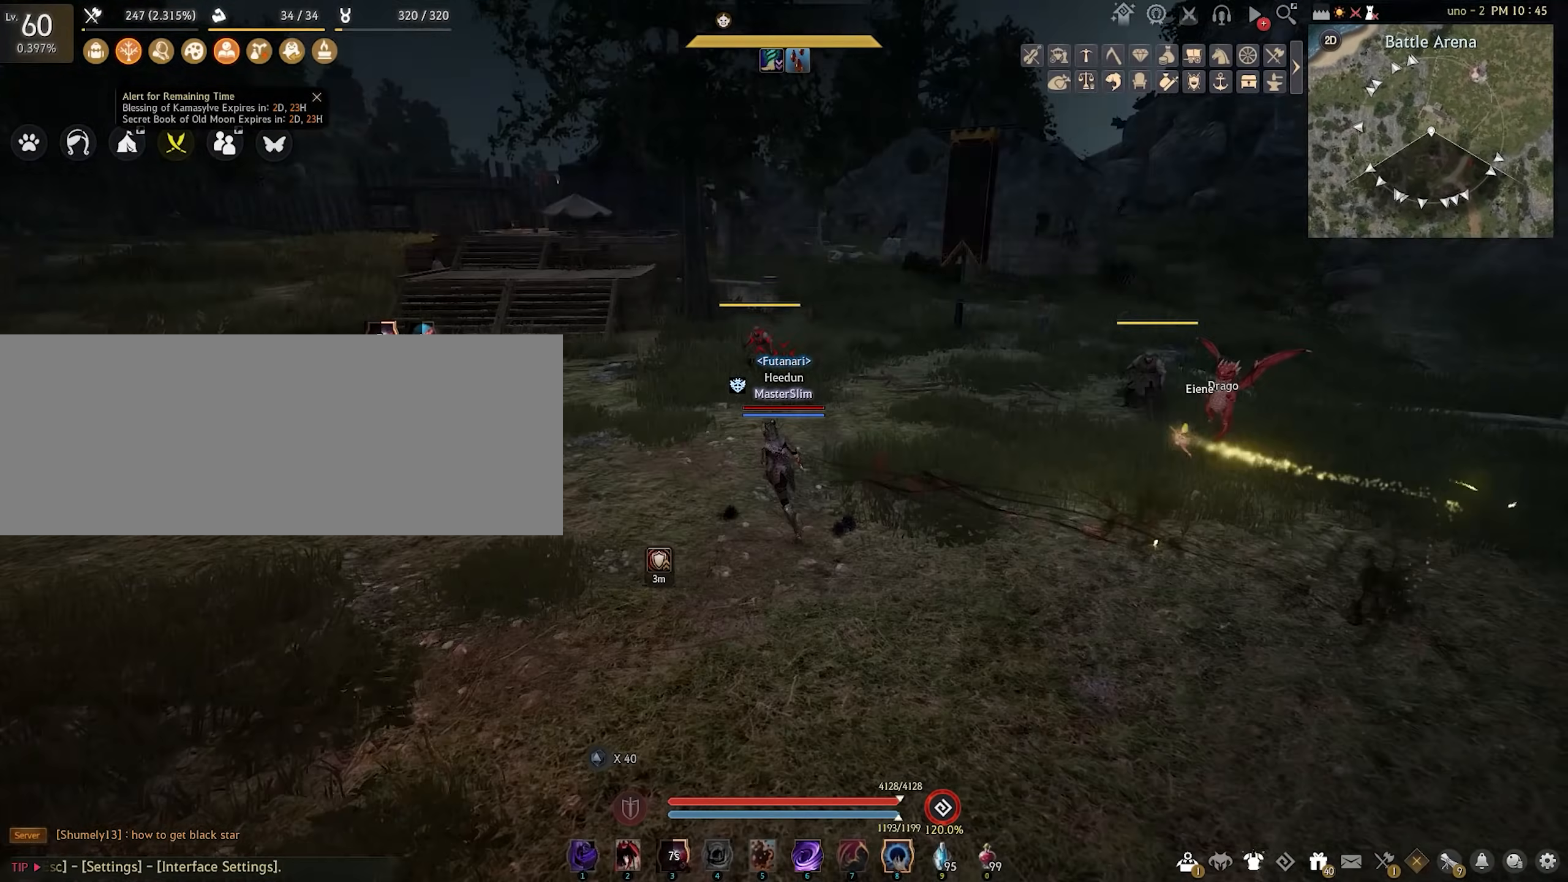
{"keys": [], "mouse": [], "events": [[33, "a", "up"], [100, "w", "up"]]}
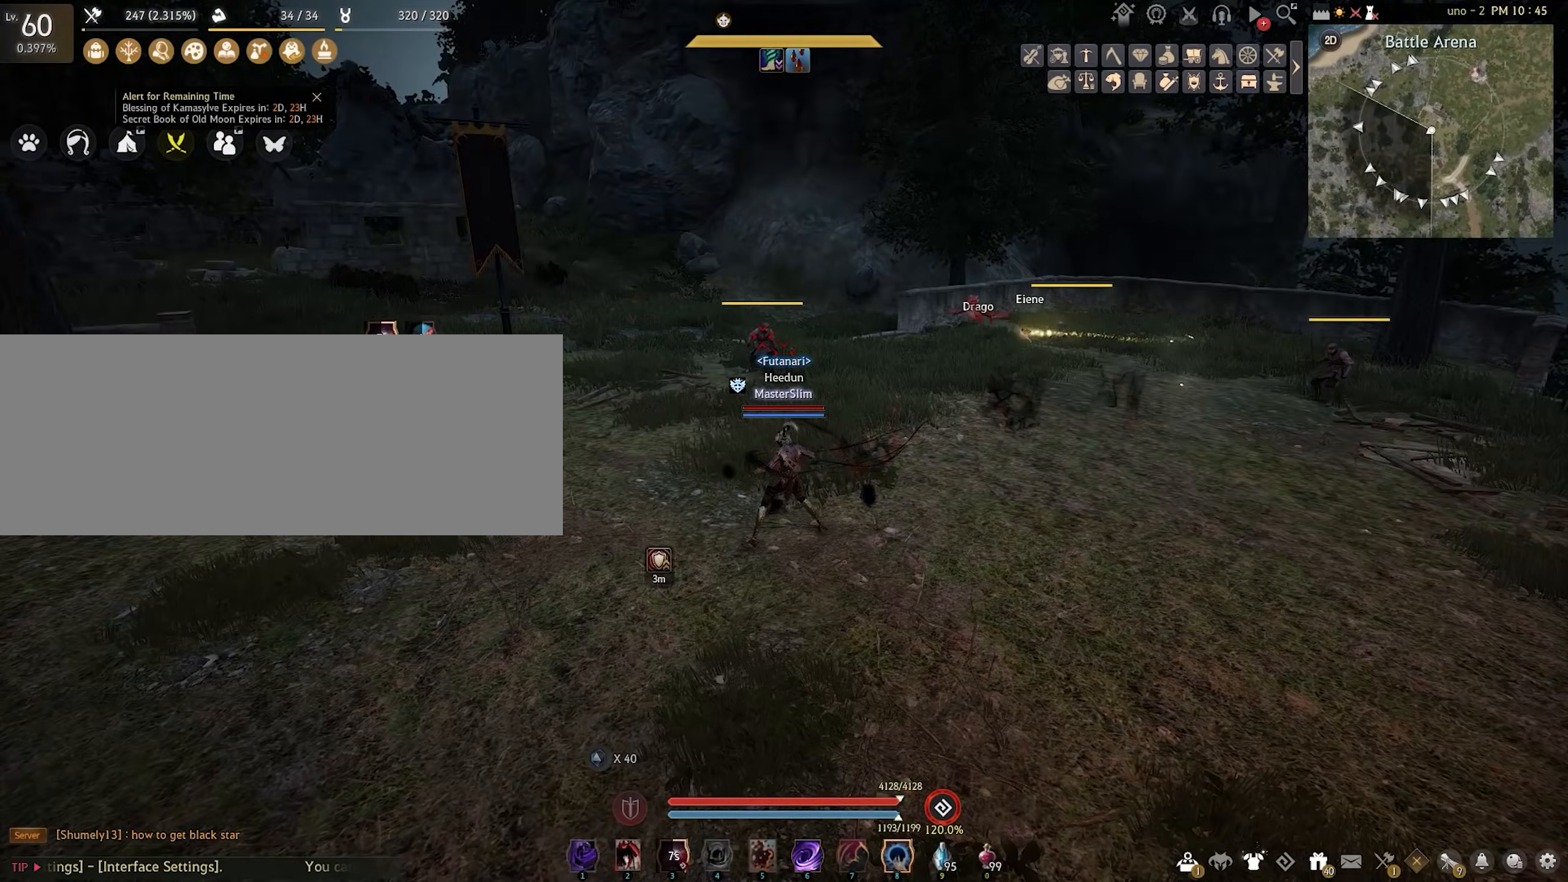
{"keys": ["d"], "mouse": [], "events": [[433, "d", "down"]]}
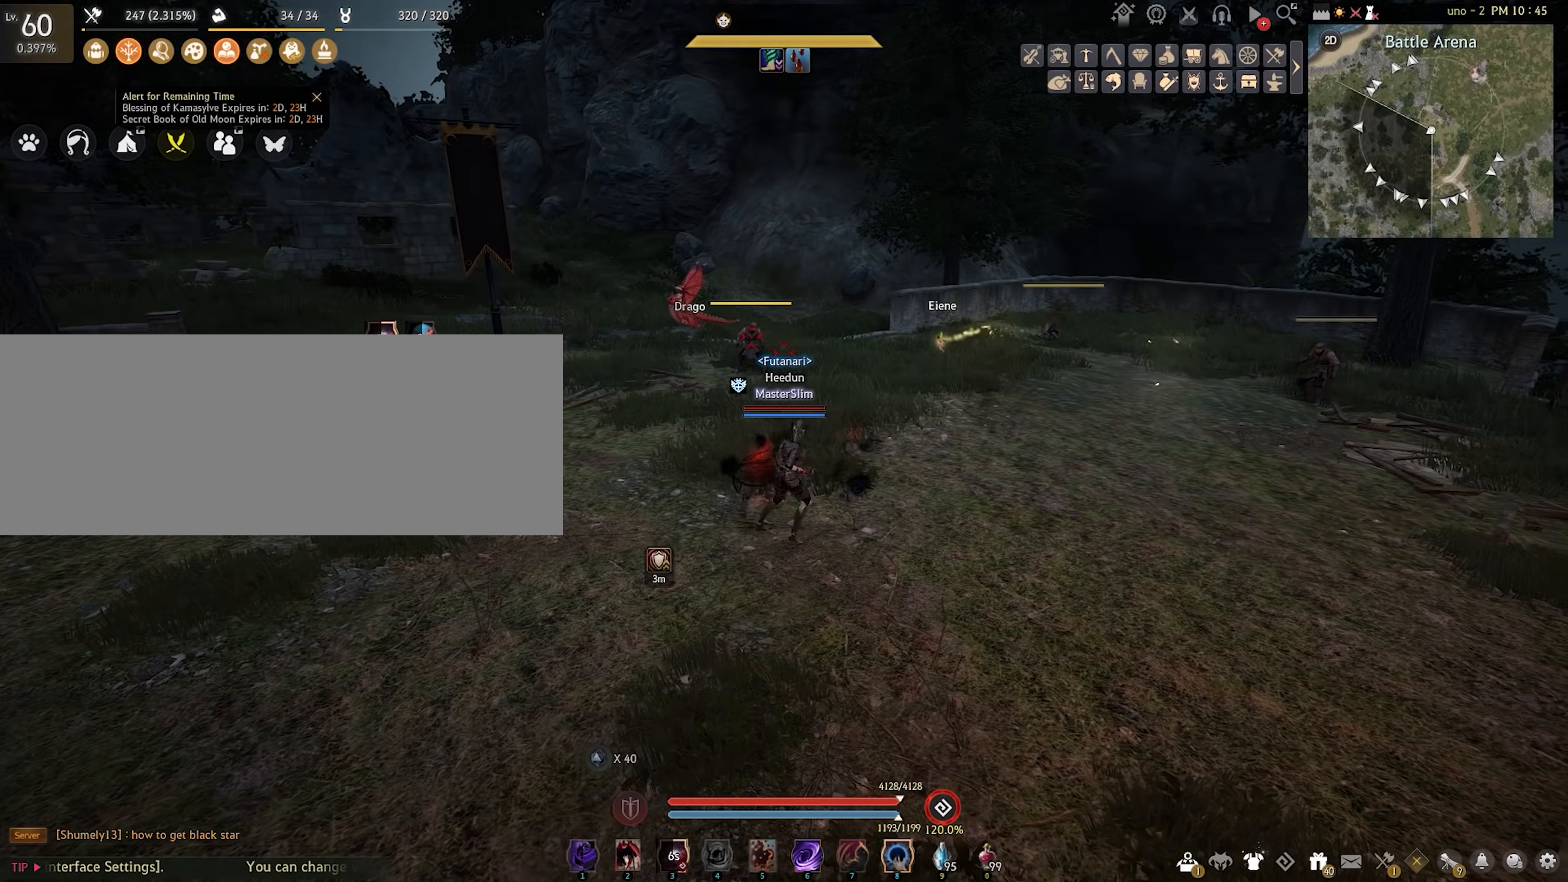
{"keys": ["d"], "mouse": [], "events": []}
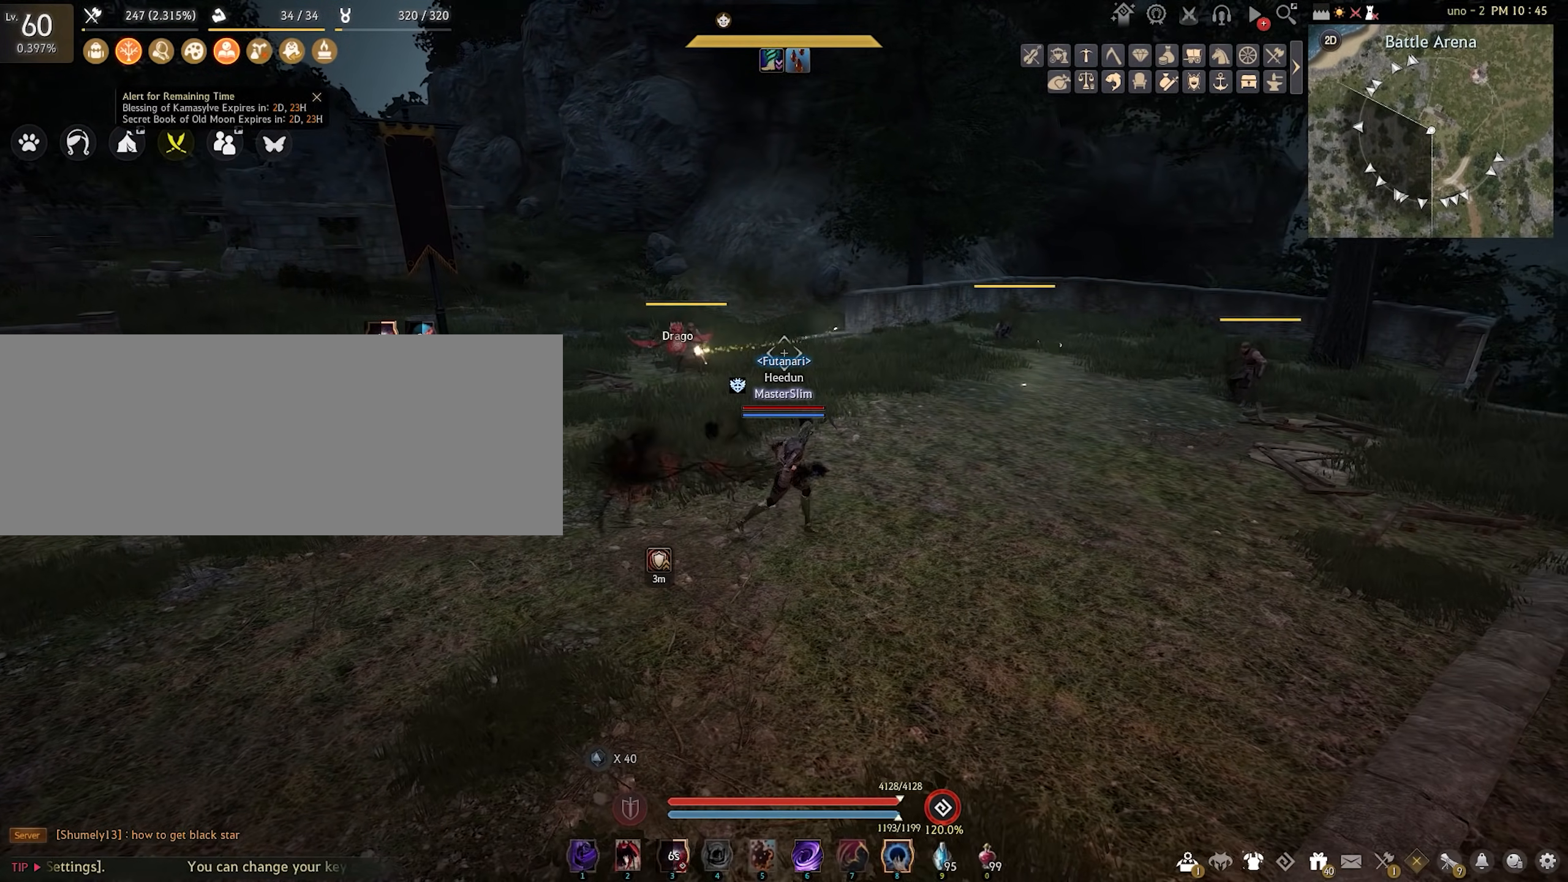
{"keys": ["shift"], "mouse": [], "events": [[267, "d", "up"], [400, "shift", "down"]]}
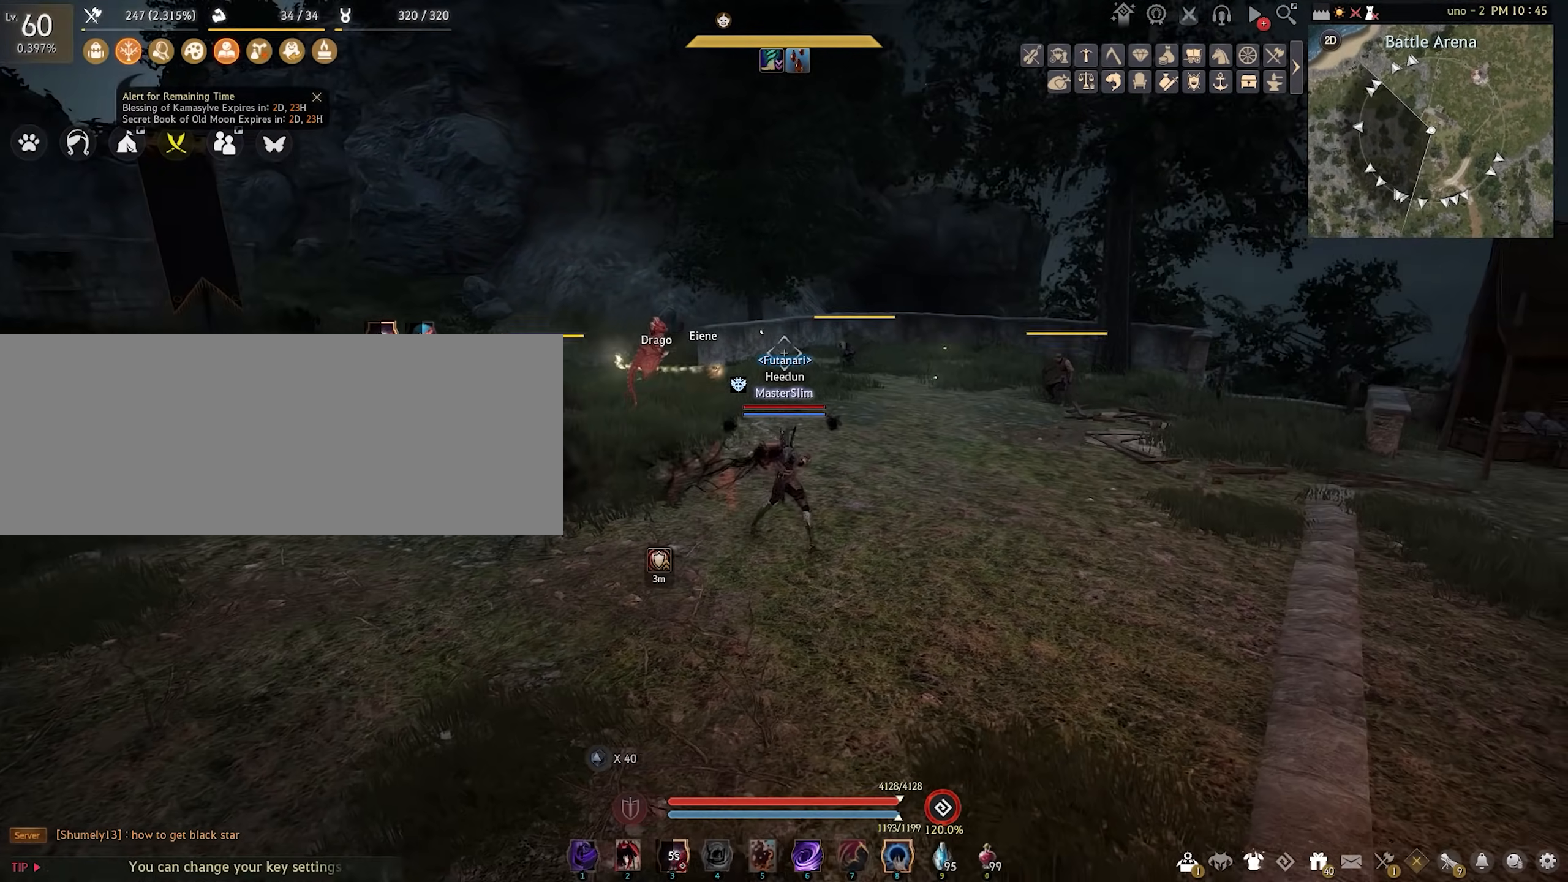
{"keys": ["shift"], "mouse": [], "events": []}